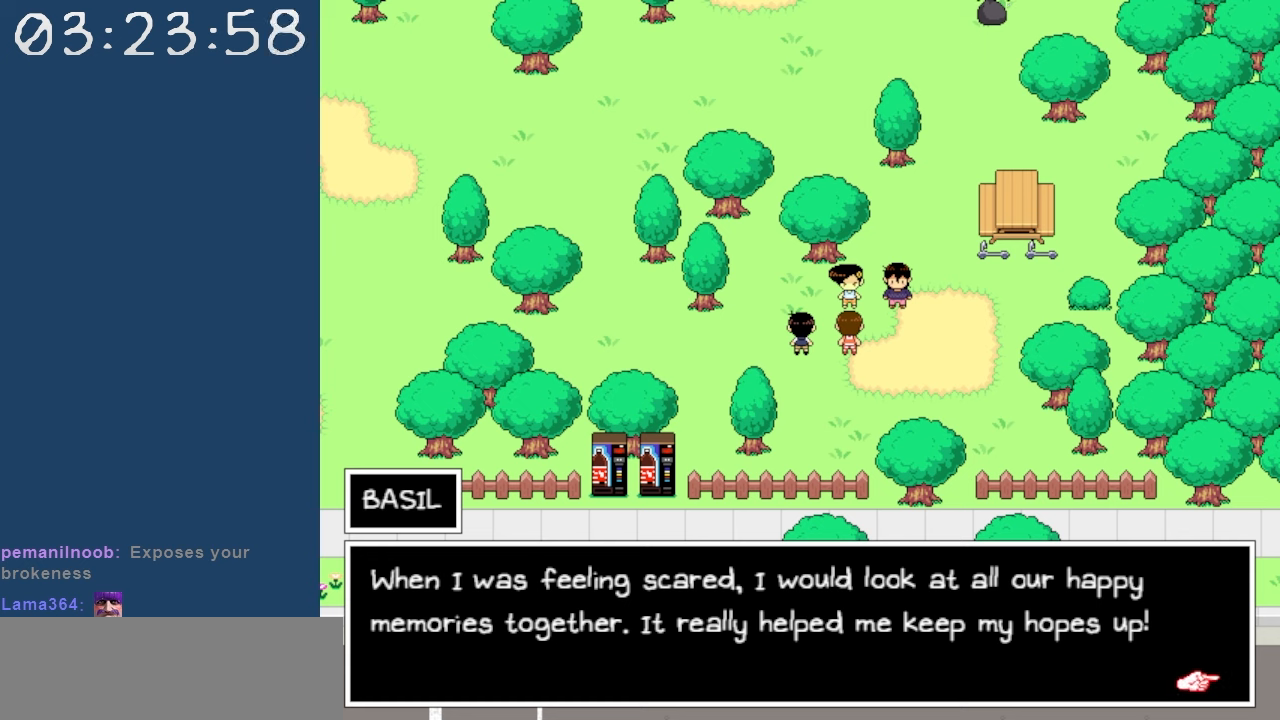
Gameplay with keyboard; each line is a JSON object with the keys held at the frame after it. "events" lists presses ("down") and releases ("up") of "c", "down", "left", "right", "shift", "space", "up", "x" and "z" between this image and that frame as [ms after this image, input, new state], when the widget could be followed in between. No other keys are recorded. Mouse input is not recorded.
{"keys": [], "events": []}
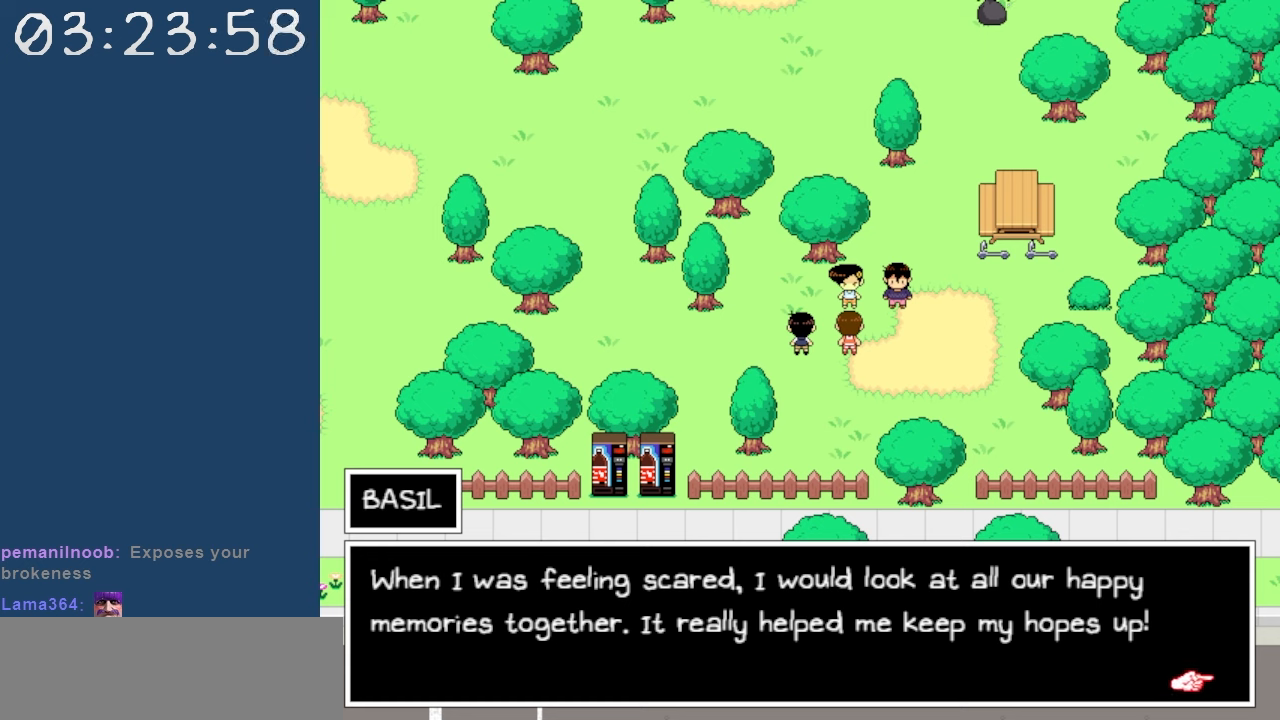
{"keys": [], "events": [[267, "z", "down"], [417, "z", "up"]]}
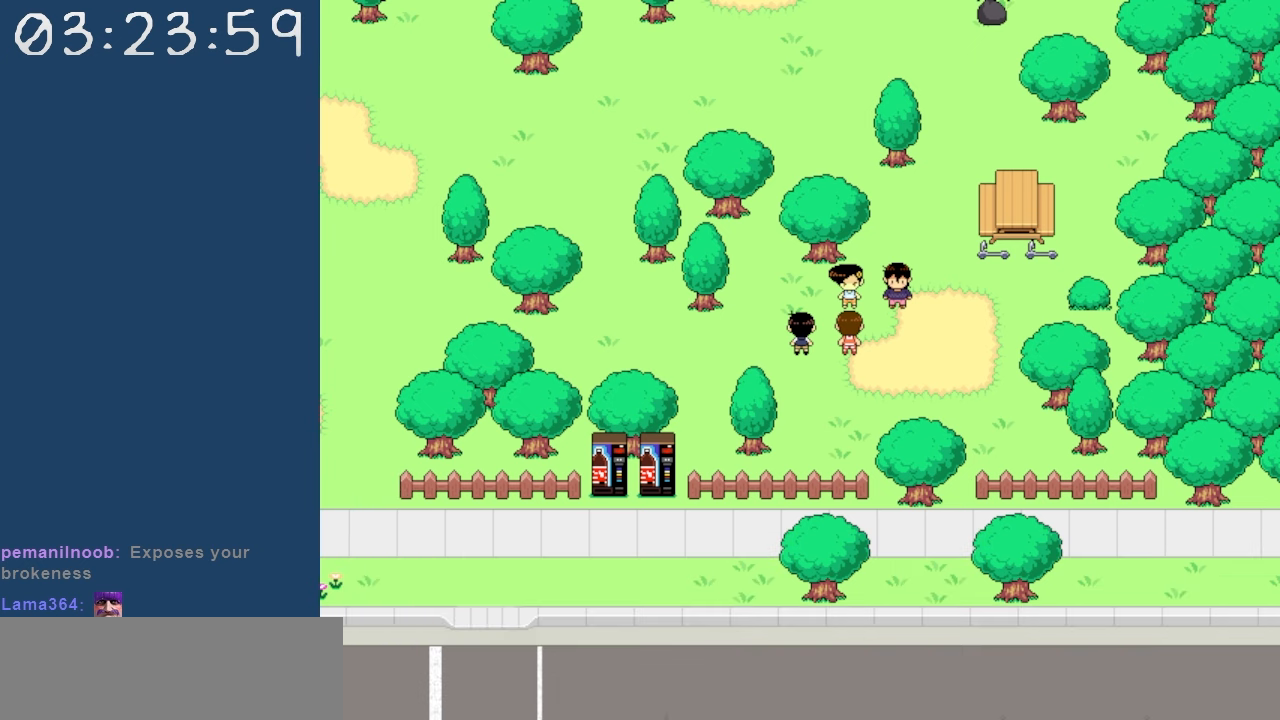
{"keys": [], "events": []}
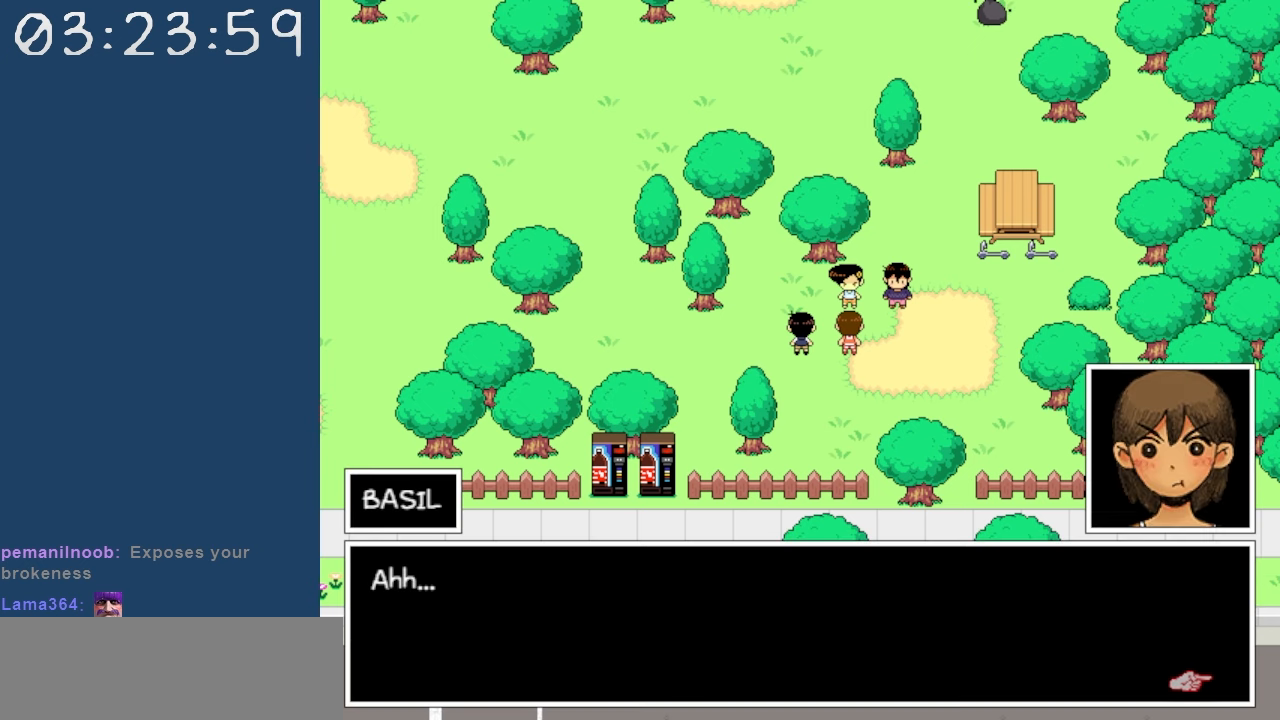
{"keys": [], "events": []}
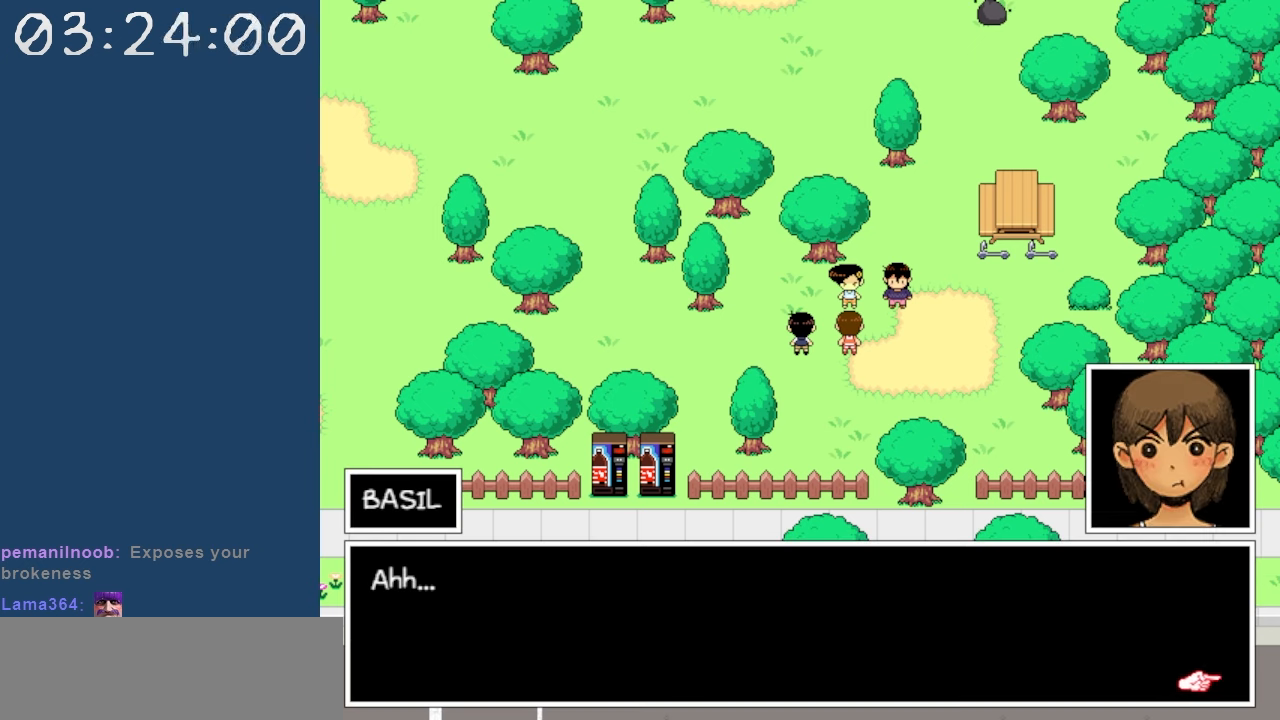
{"keys": [], "events": [[133, "z", "down"], [267, "z", "up"]]}
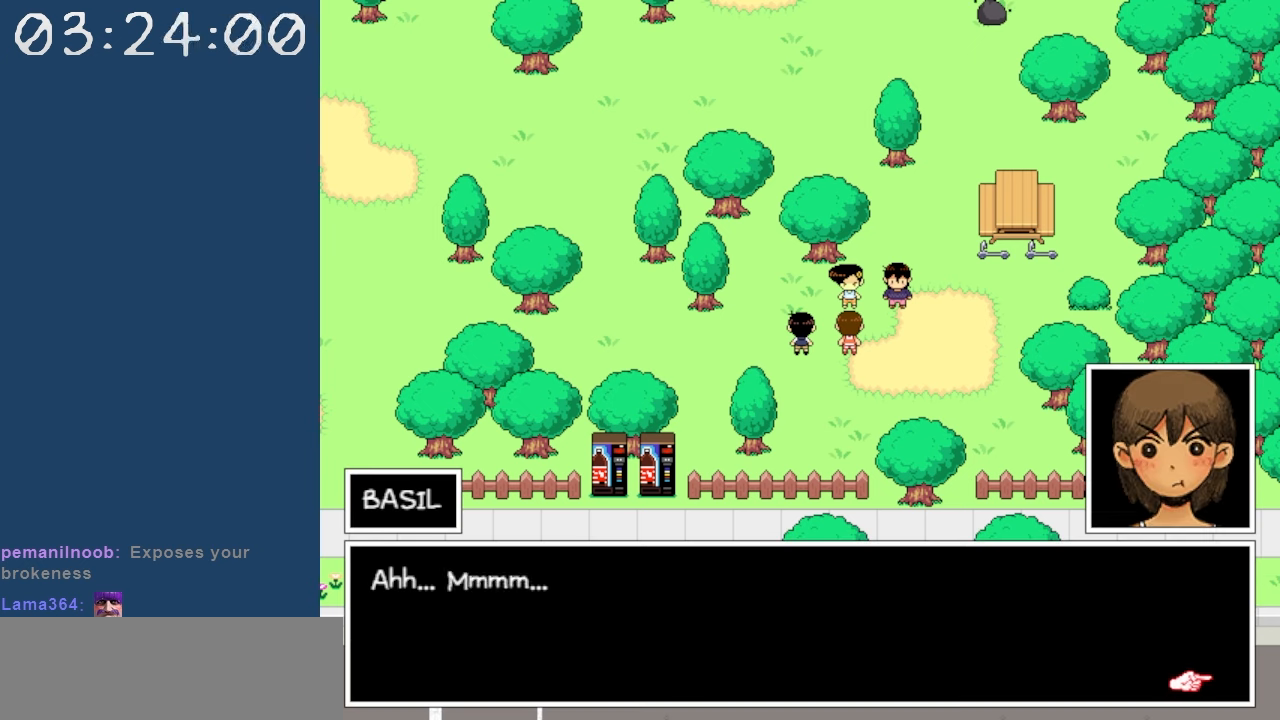
{"keys": ["z"], "events": [[383, "z", "down"]]}
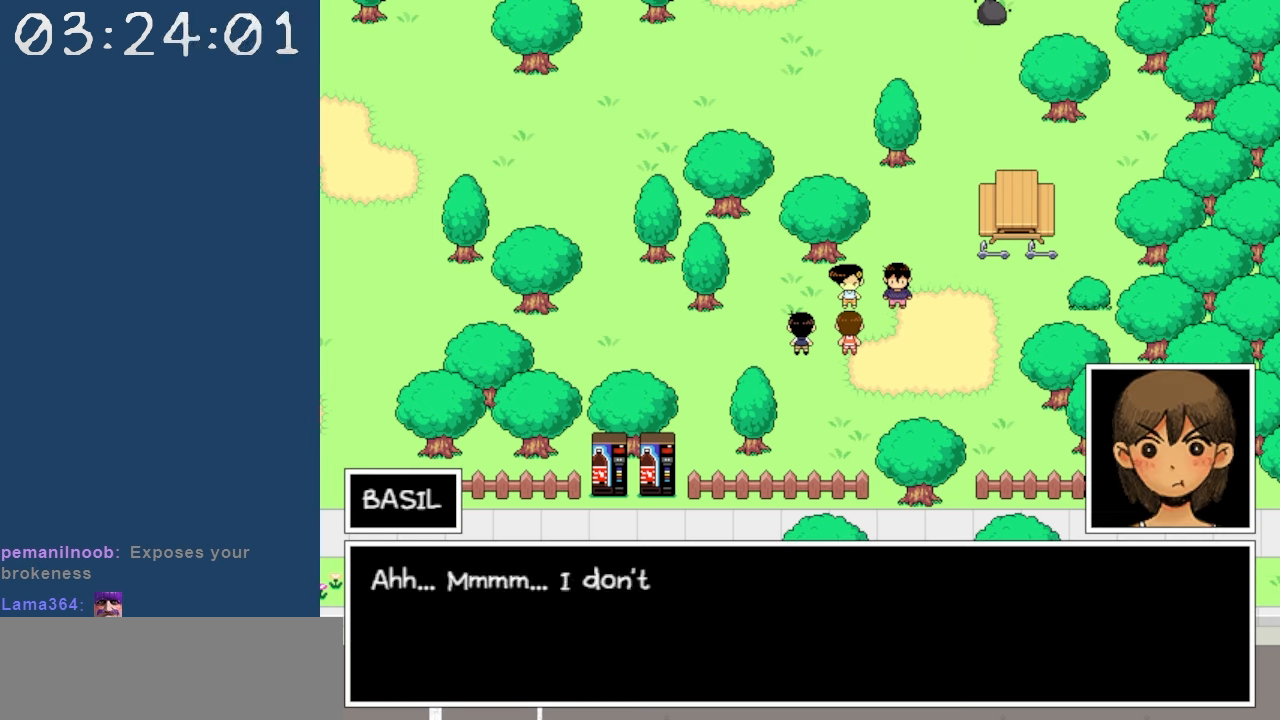
{"keys": [], "events": [[17, "z", "up"]]}
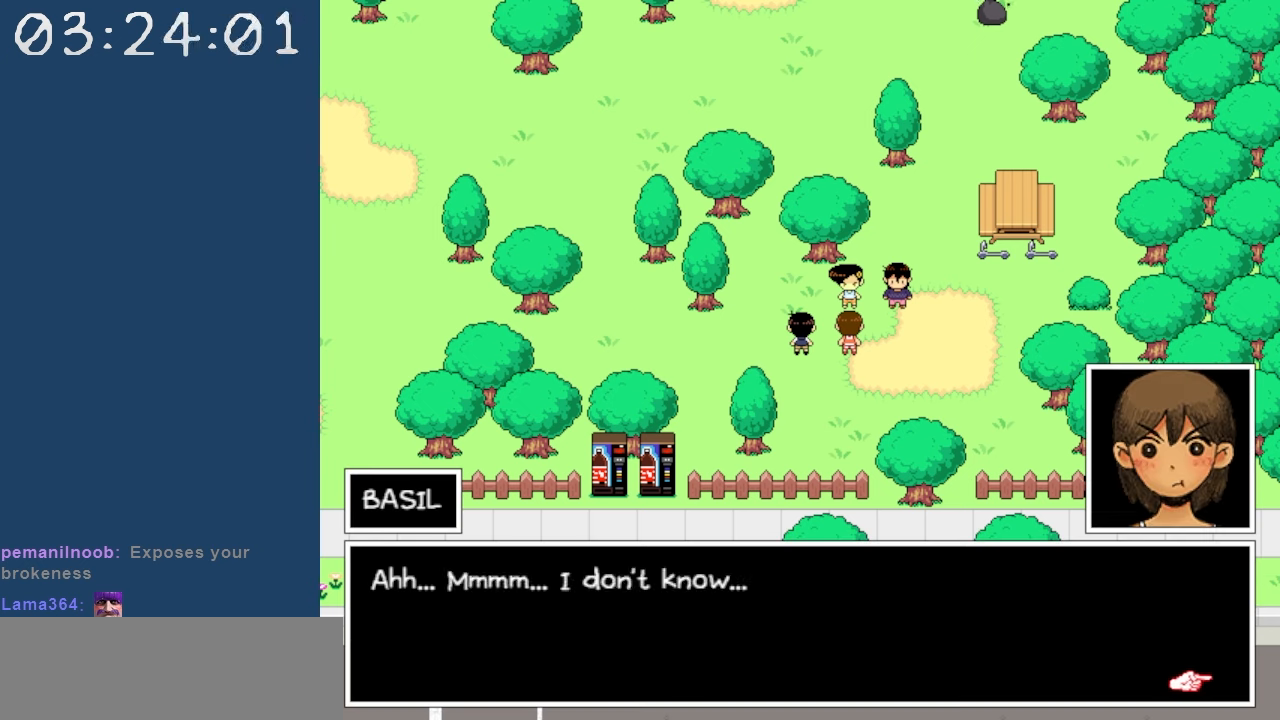
{"keys": [], "events": [[267, "z", "down"], [417, "z", "up"]]}
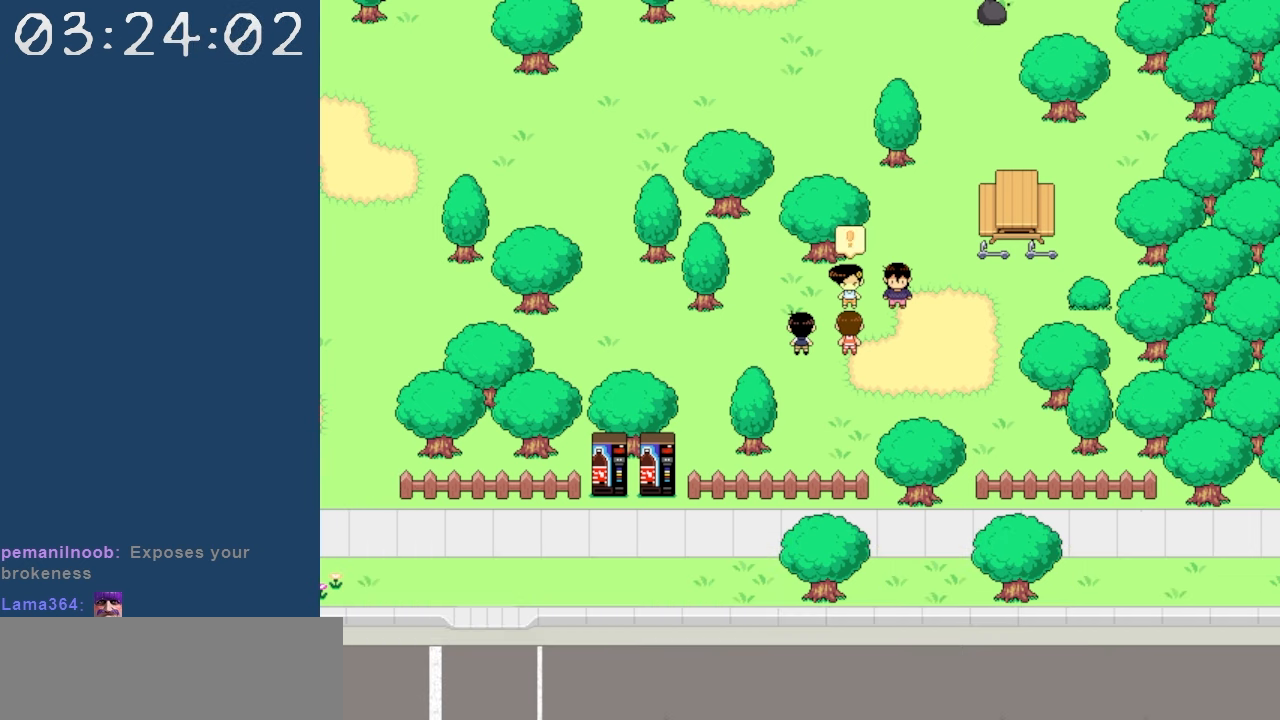
{"keys": [], "events": []}
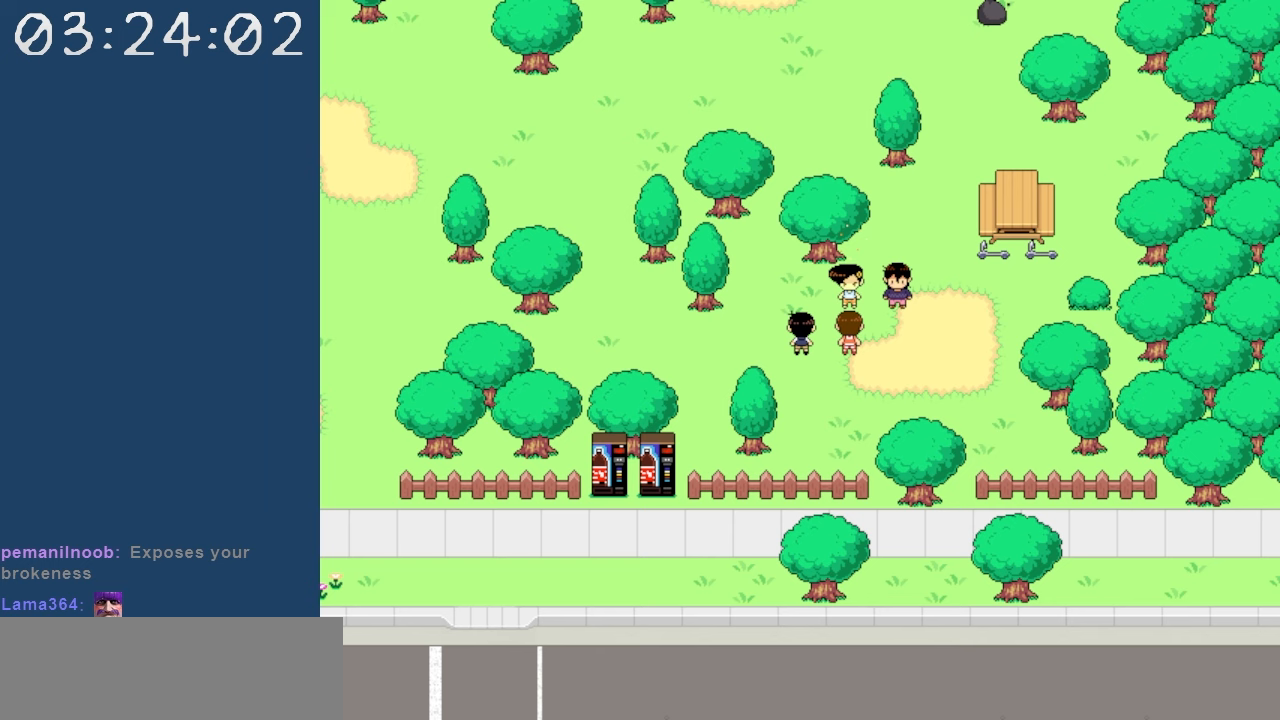
{"keys": [], "events": []}
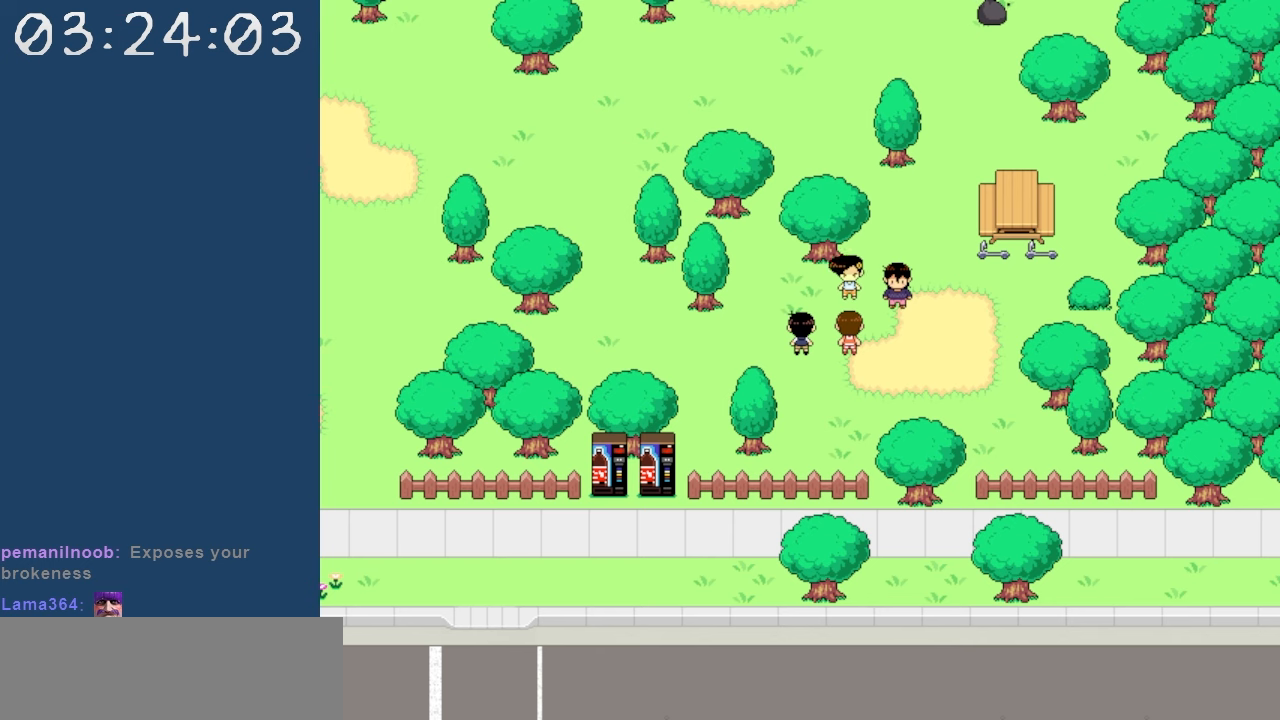
{"keys": [], "events": []}
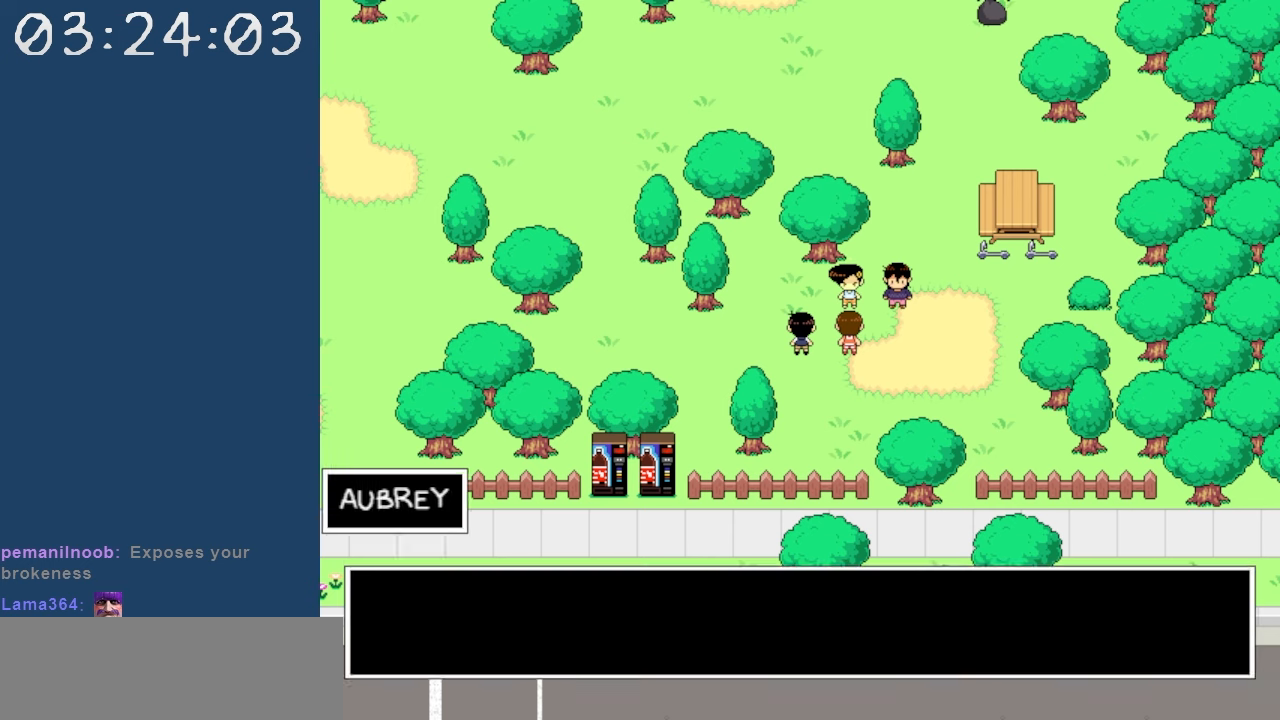
{"keys": [], "events": []}
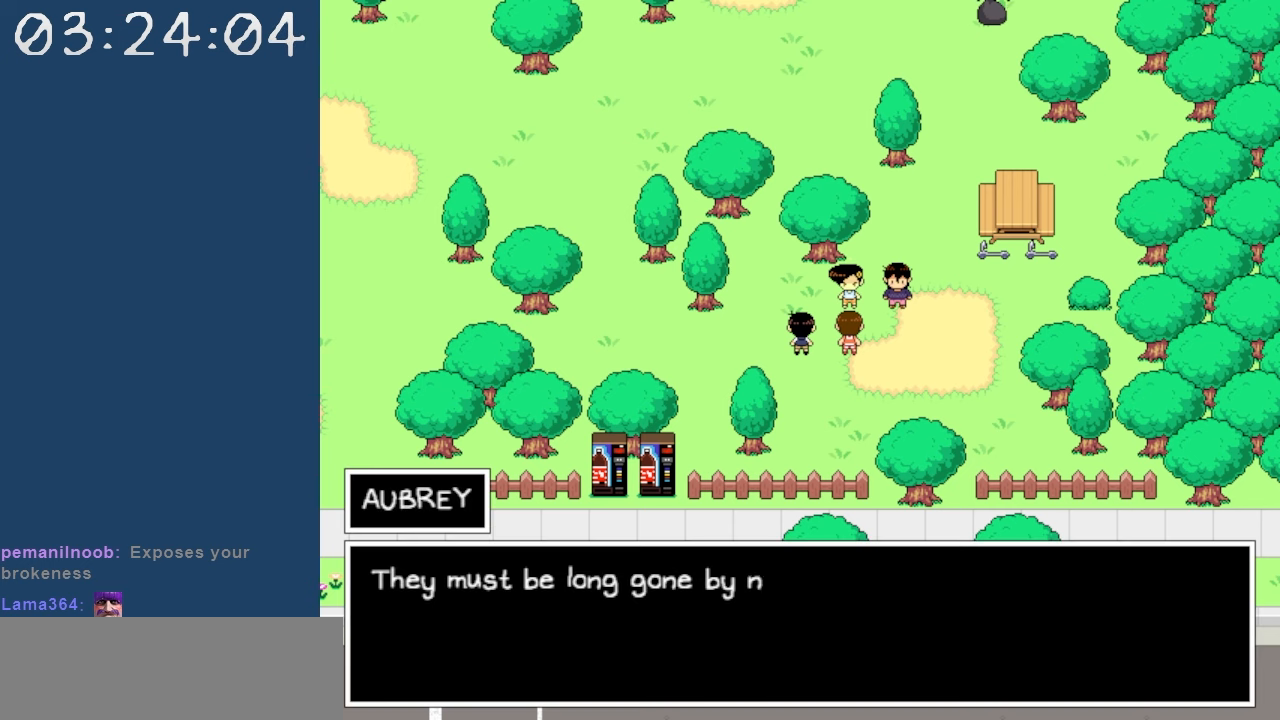
{"keys": [], "events": []}
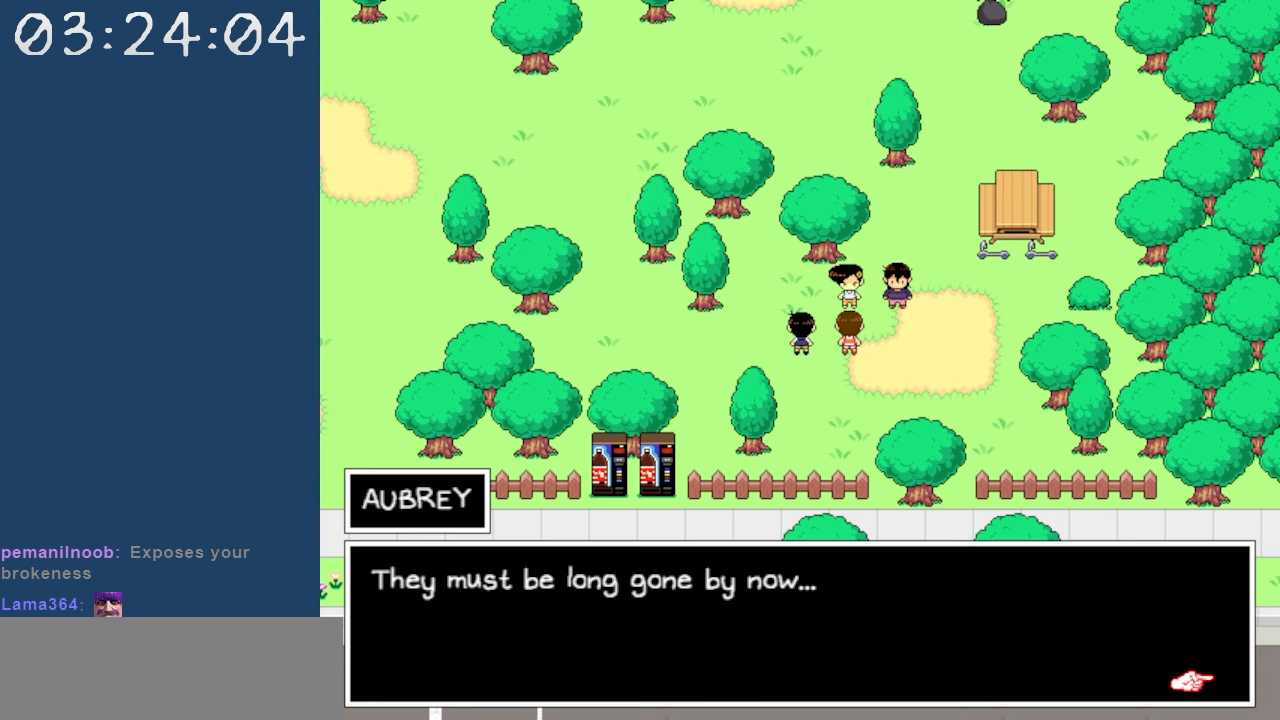
{"keys": [], "events": []}
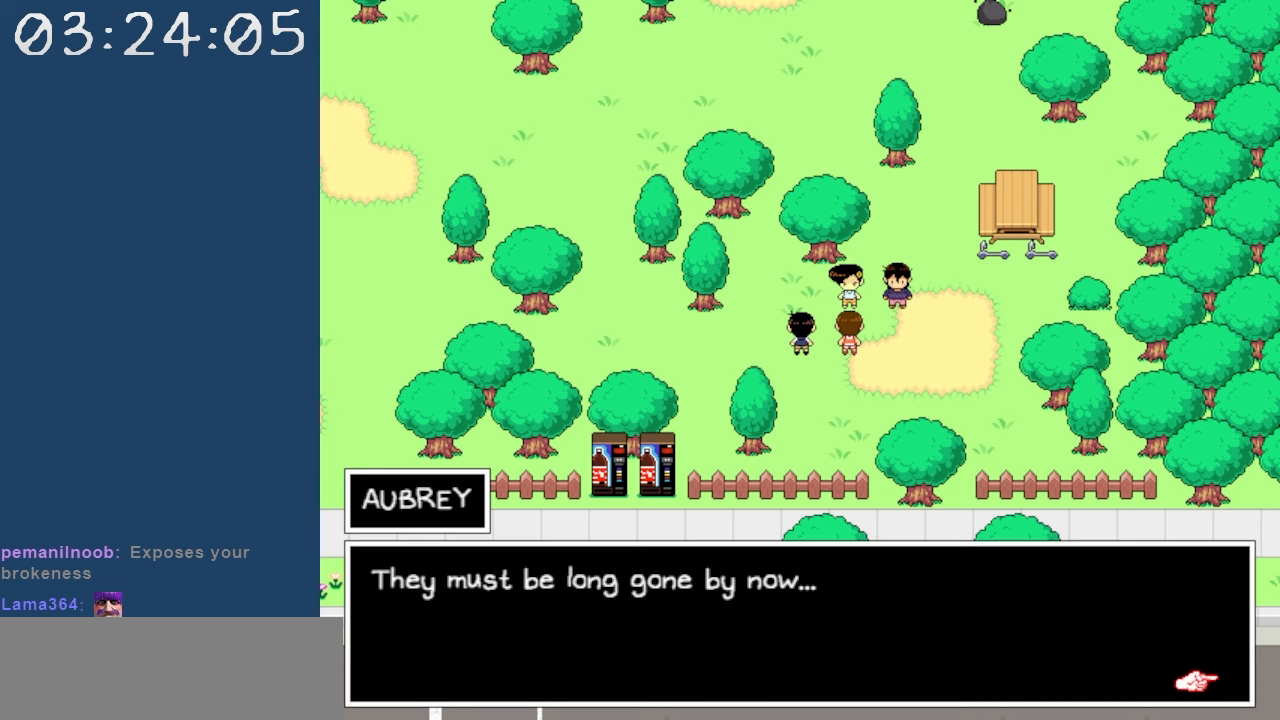
{"keys": [], "events": []}
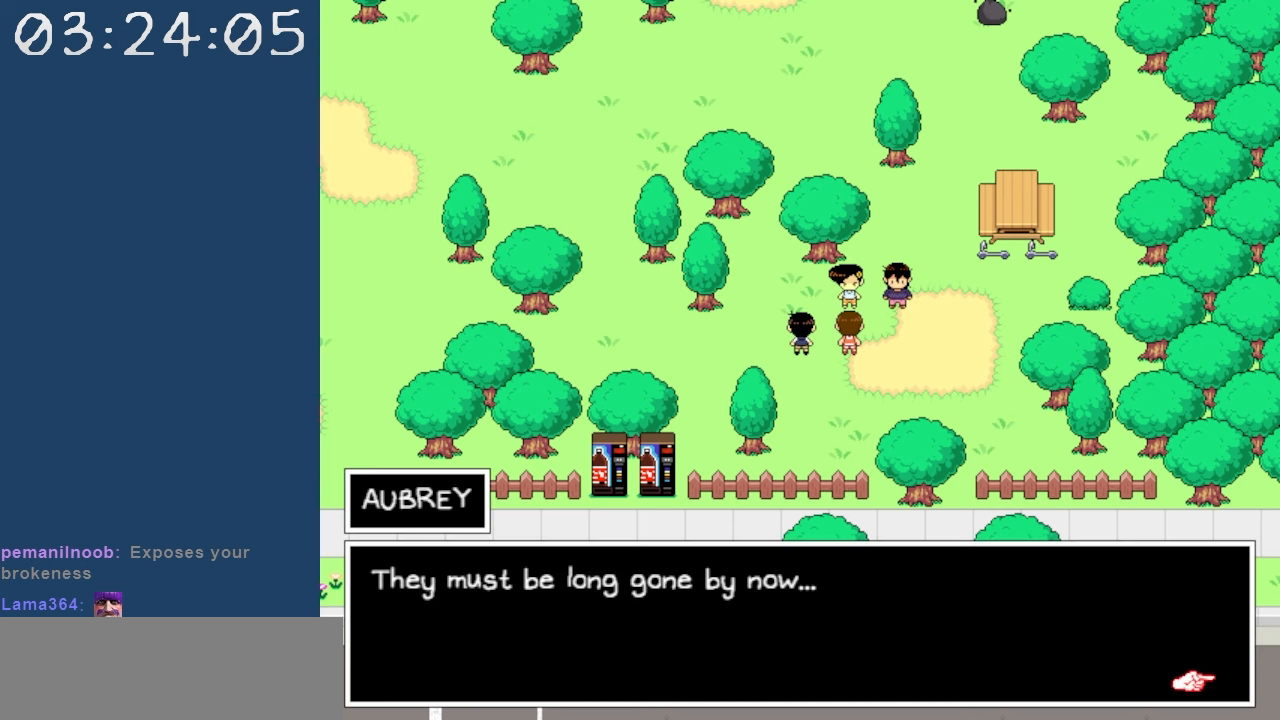
{"keys": [], "events": [[250, "z", "down"], [400, "z", "up"]]}
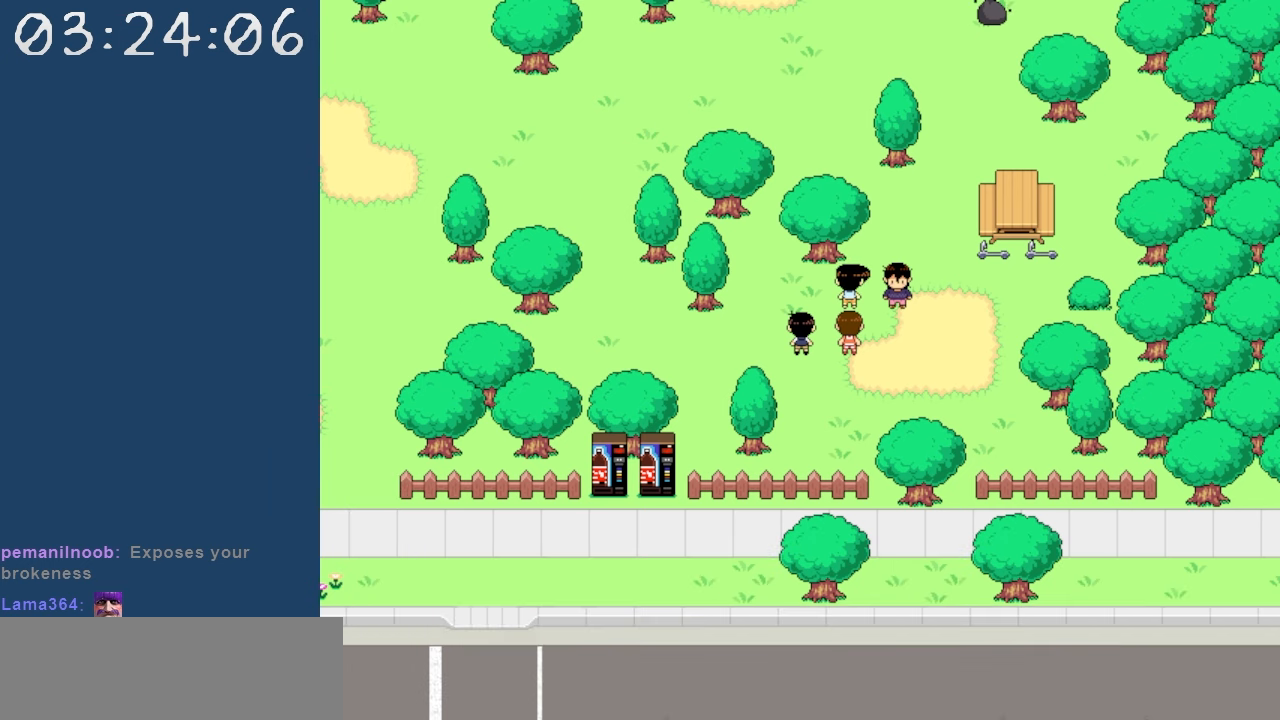
{"keys": [], "events": []}
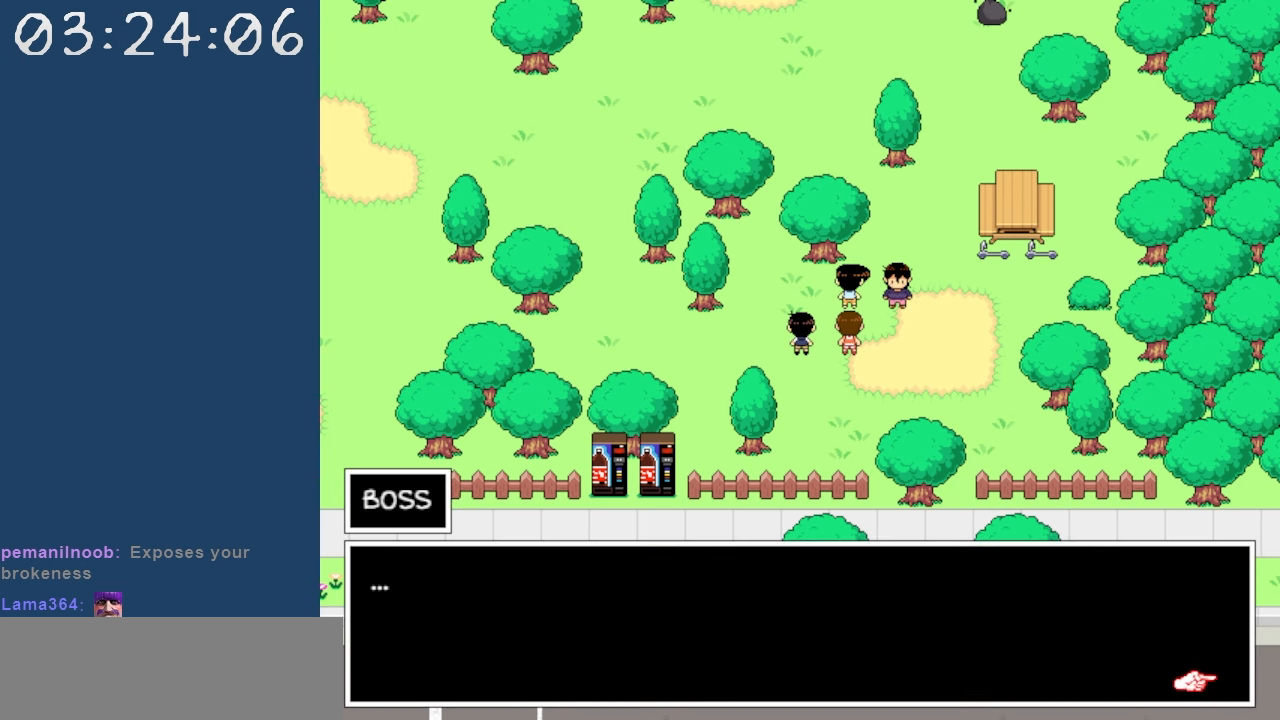
{"keys": [], "events": [[383, "z", "down"], [483, "z", "up"]]}
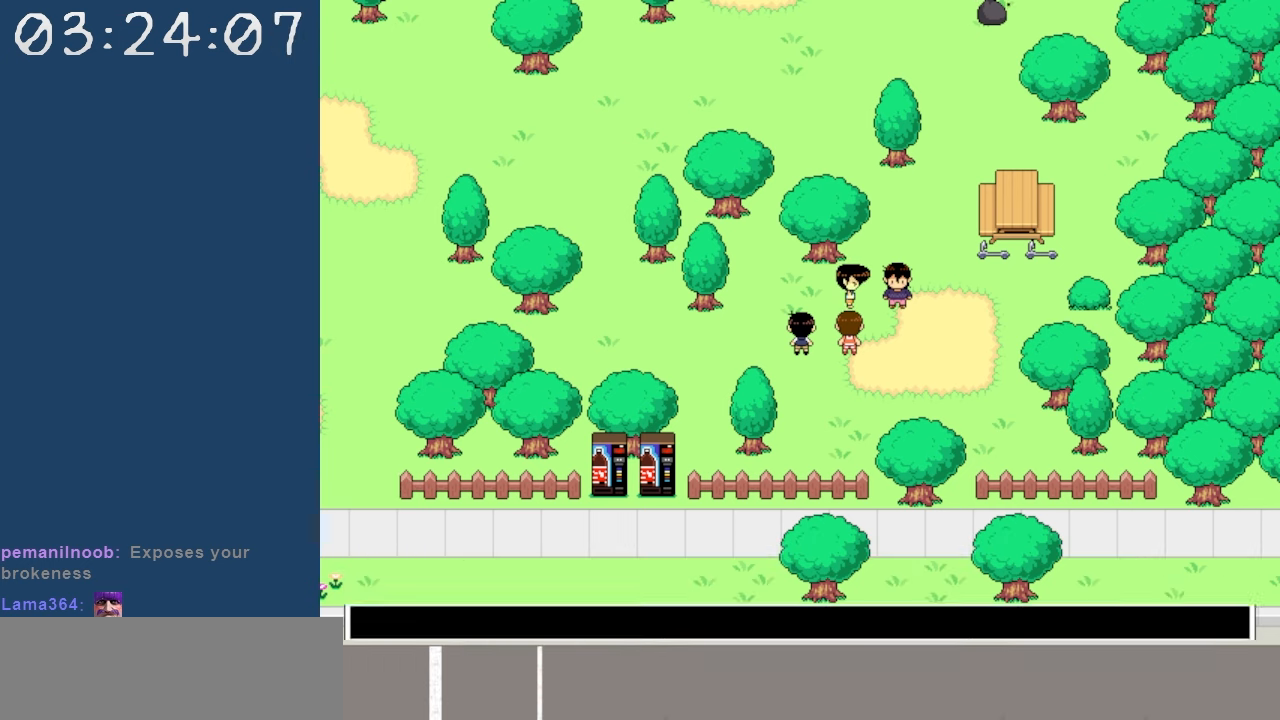
{"keys": [], "events": []}
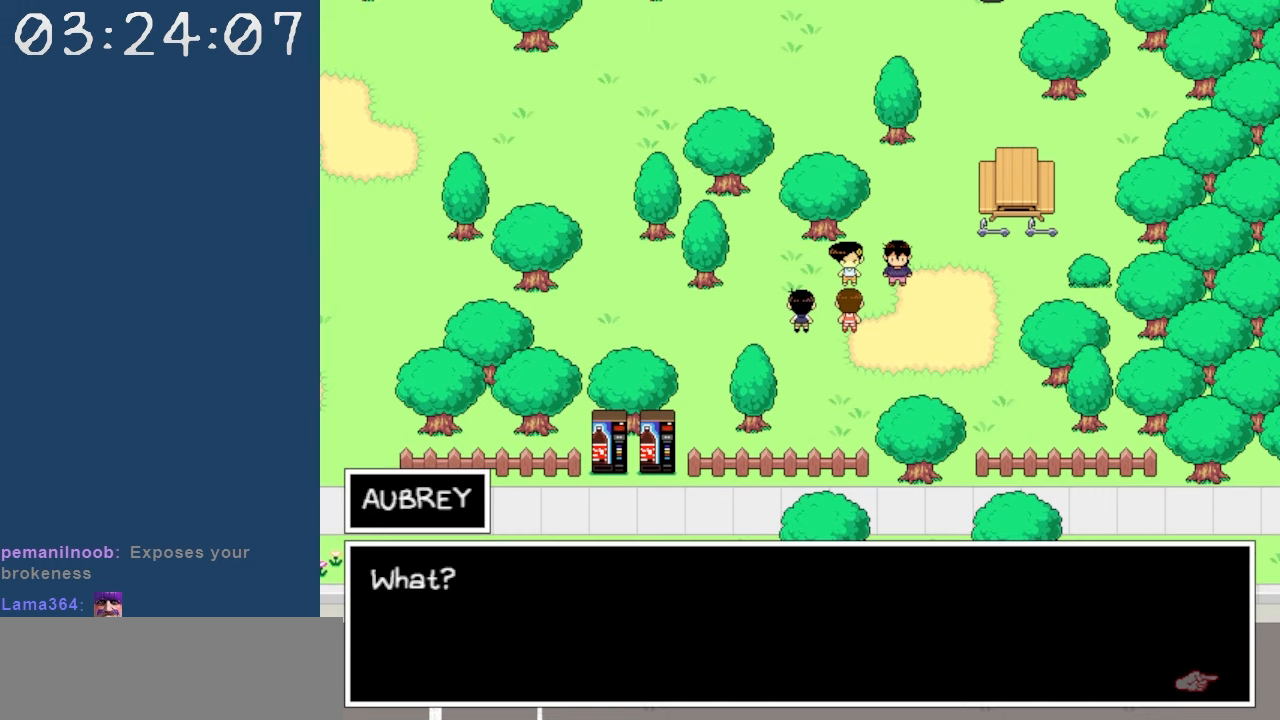
{"keys": [], "events": []}
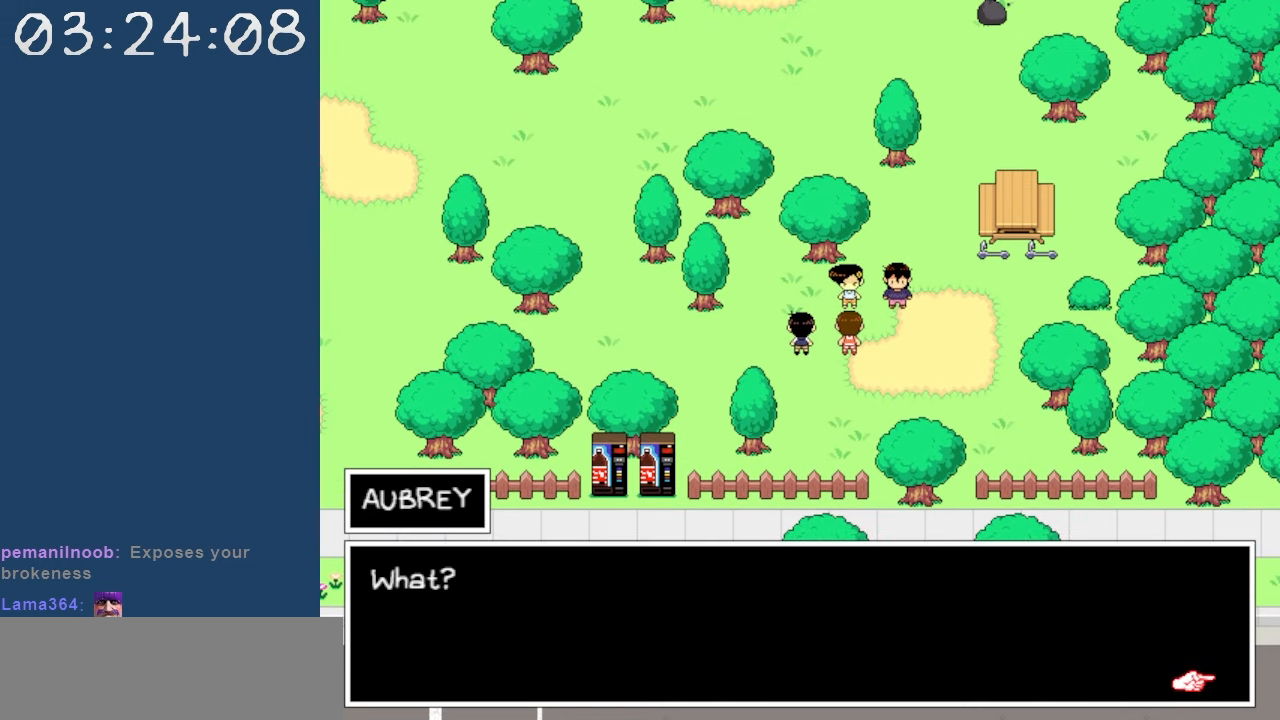
{"keys": [], "events": [[100, "z", "down"], [250, "z", "up"]]}
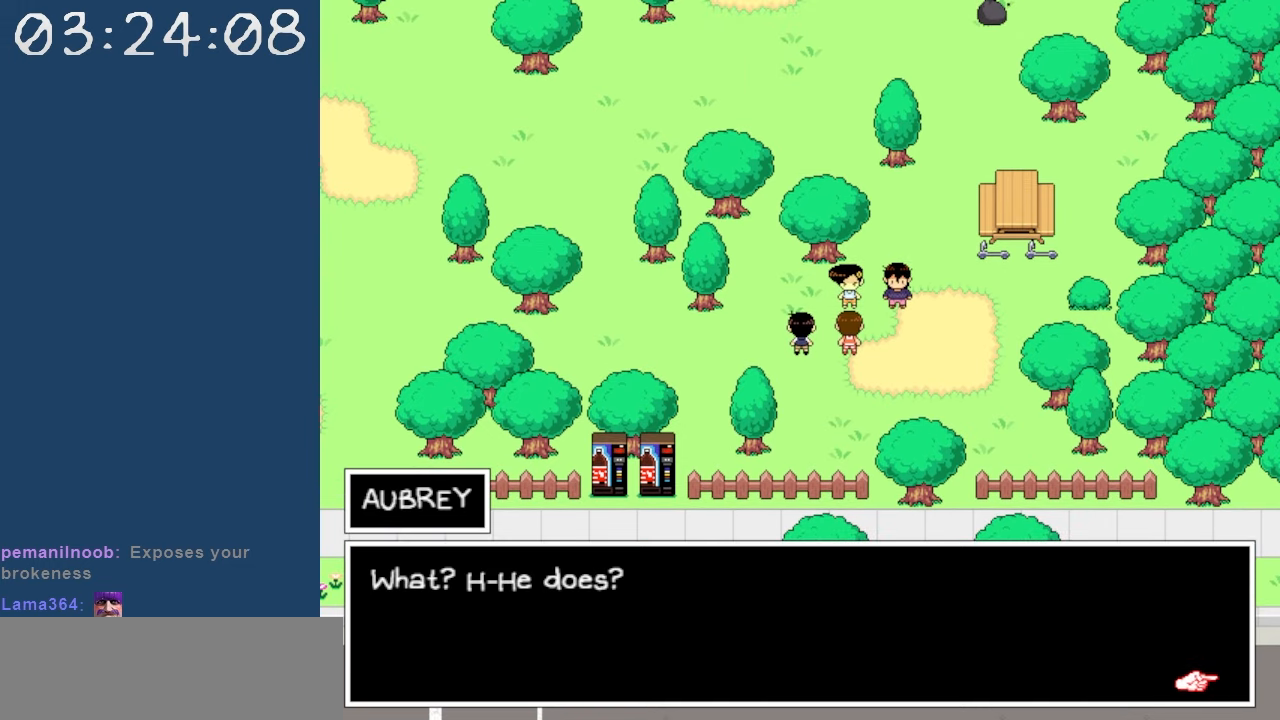
{"keys": [], "events": []}
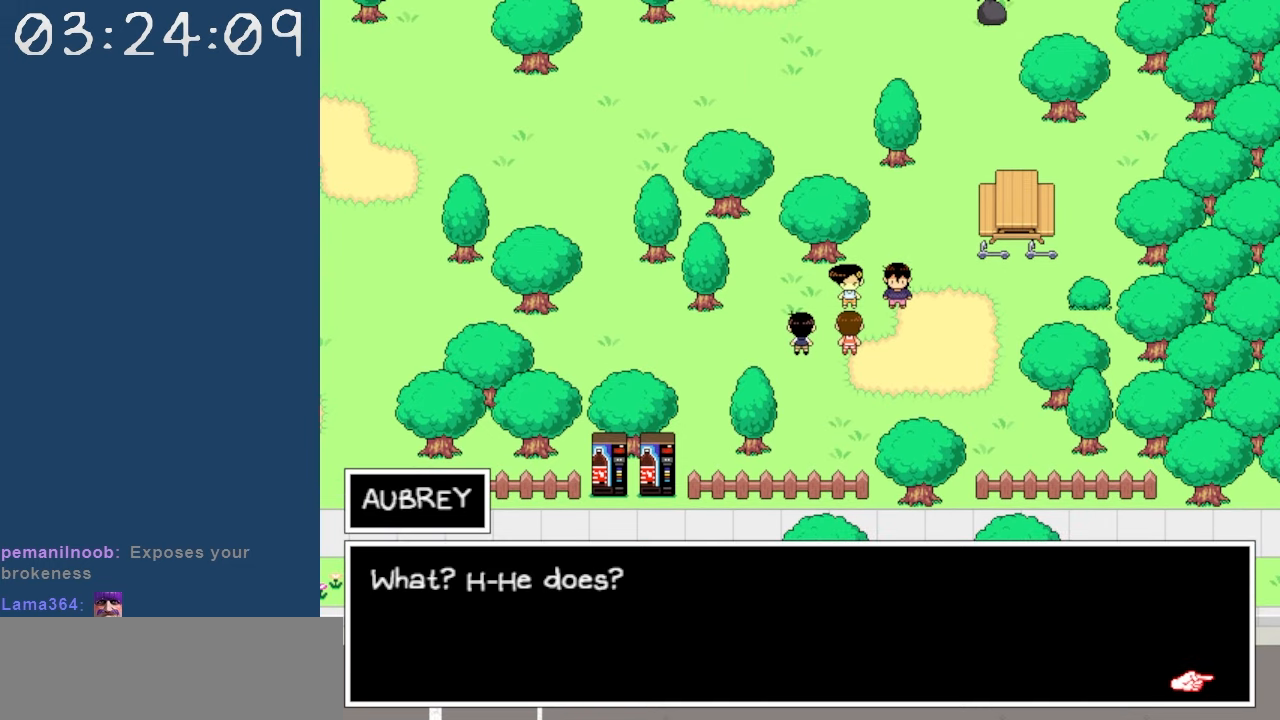
{"keys": ["z"], "events": [[500, "z", "down"]]}
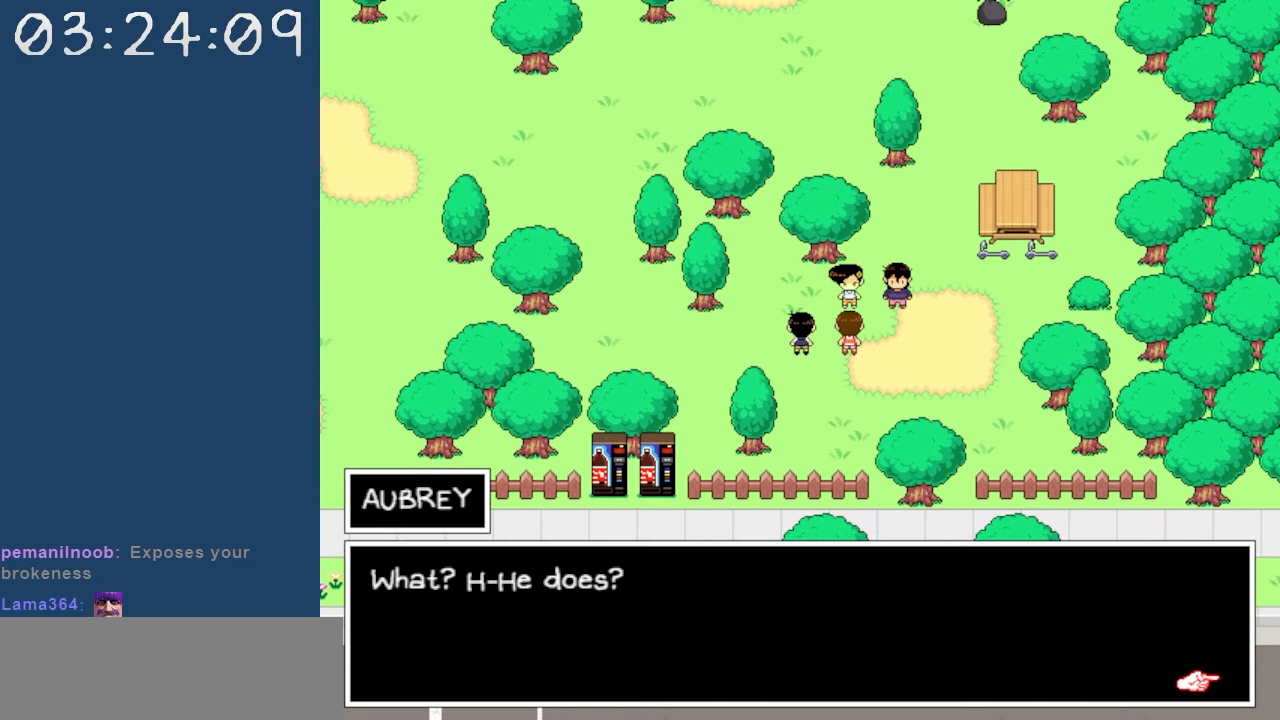
{"keys": [], "events": [[100, "z", "up"]]}
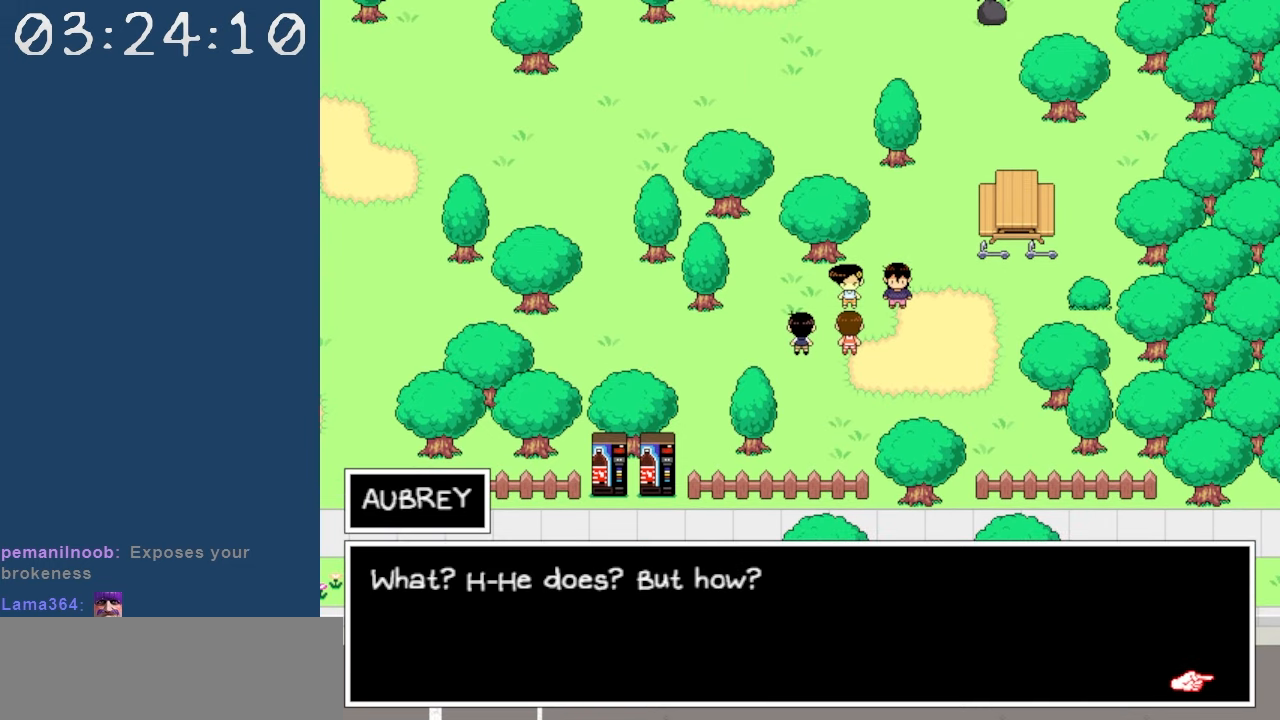
{"keys": ["z"], "events": [[400, "z", "down"]]}
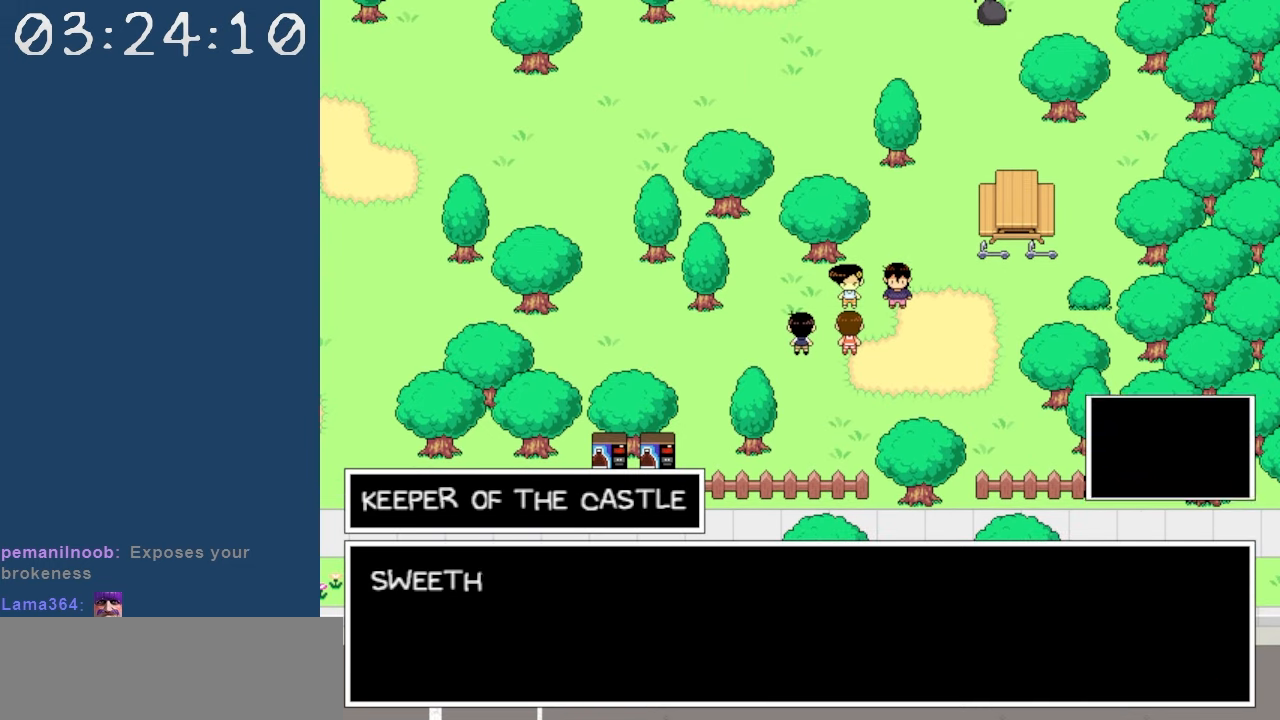
{"keys": [], "events": [[33, "z", "up"]]}